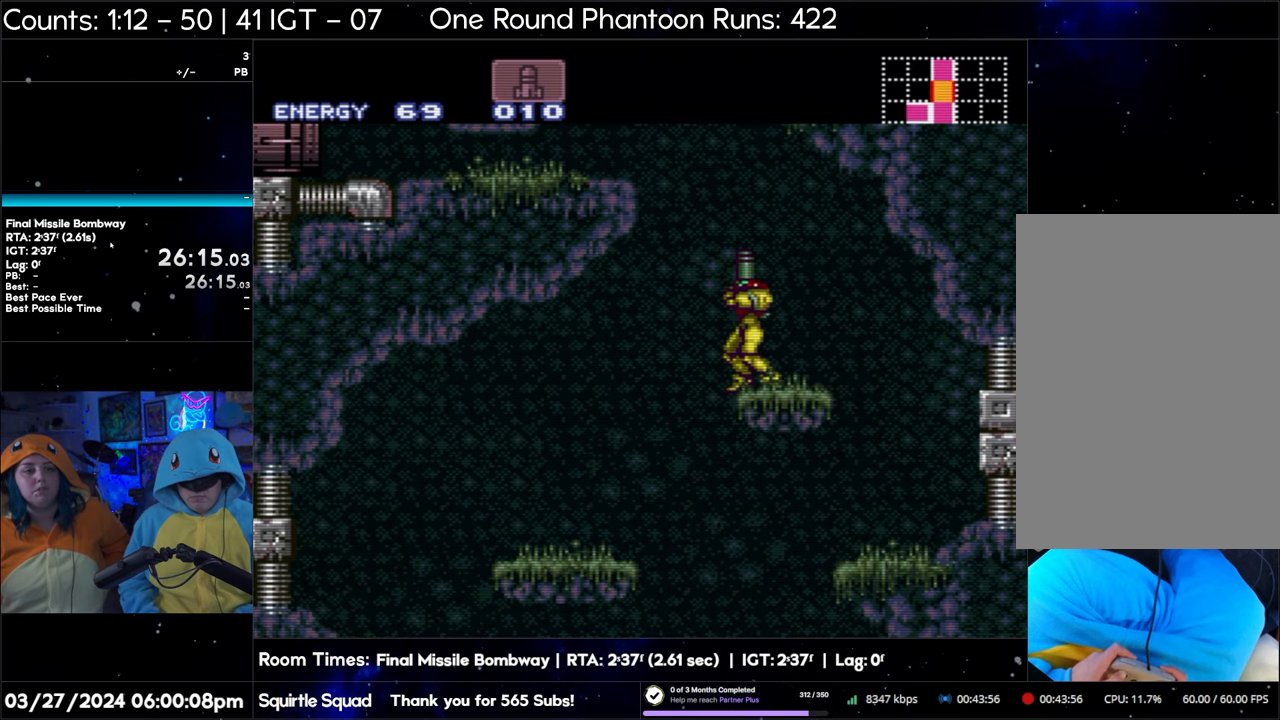
Gameplay with a controller (Nintendo layout); each line is a JSON object with the inputs held at the frame after it. "events" lists button and stick changes between this image and that frame as [ms after this image, input, new state], when the widget could be followed in between. Not read: L3 R3.
{"buttons": ["Y", "DPAD_UP"], "events": []}
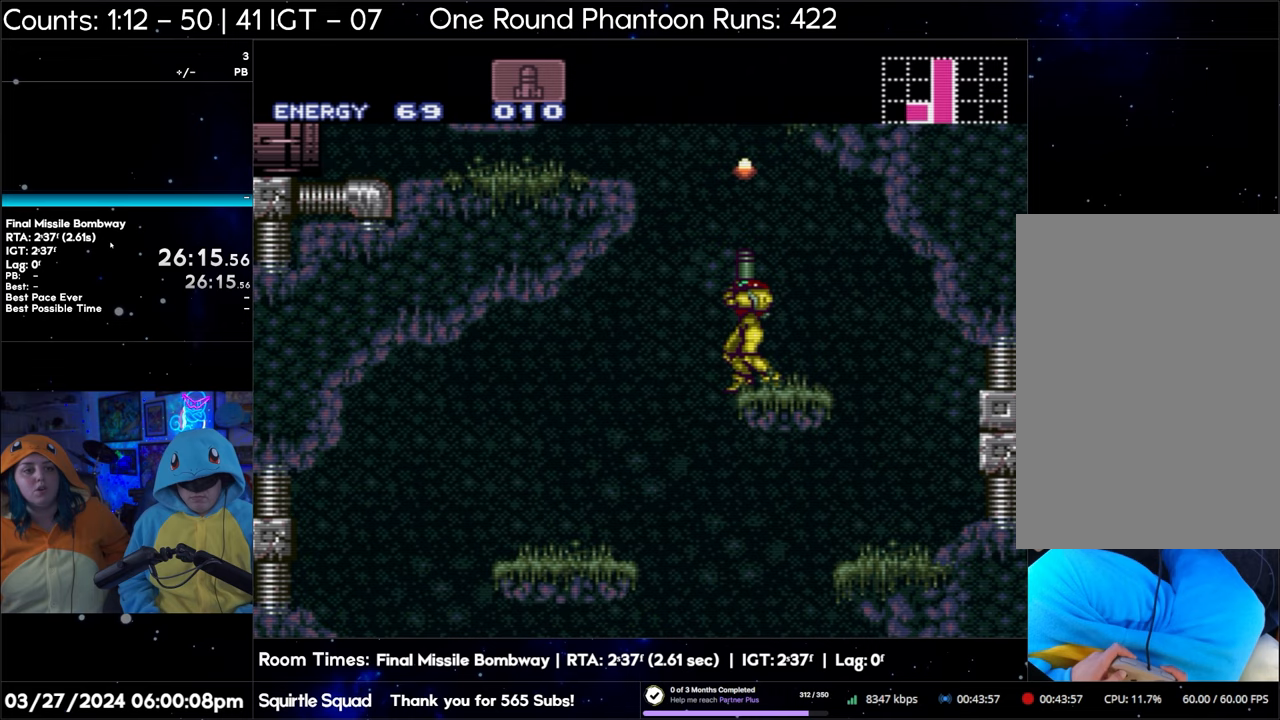
{"buttons": ["Y", "DPAD_UP"], "events": []}
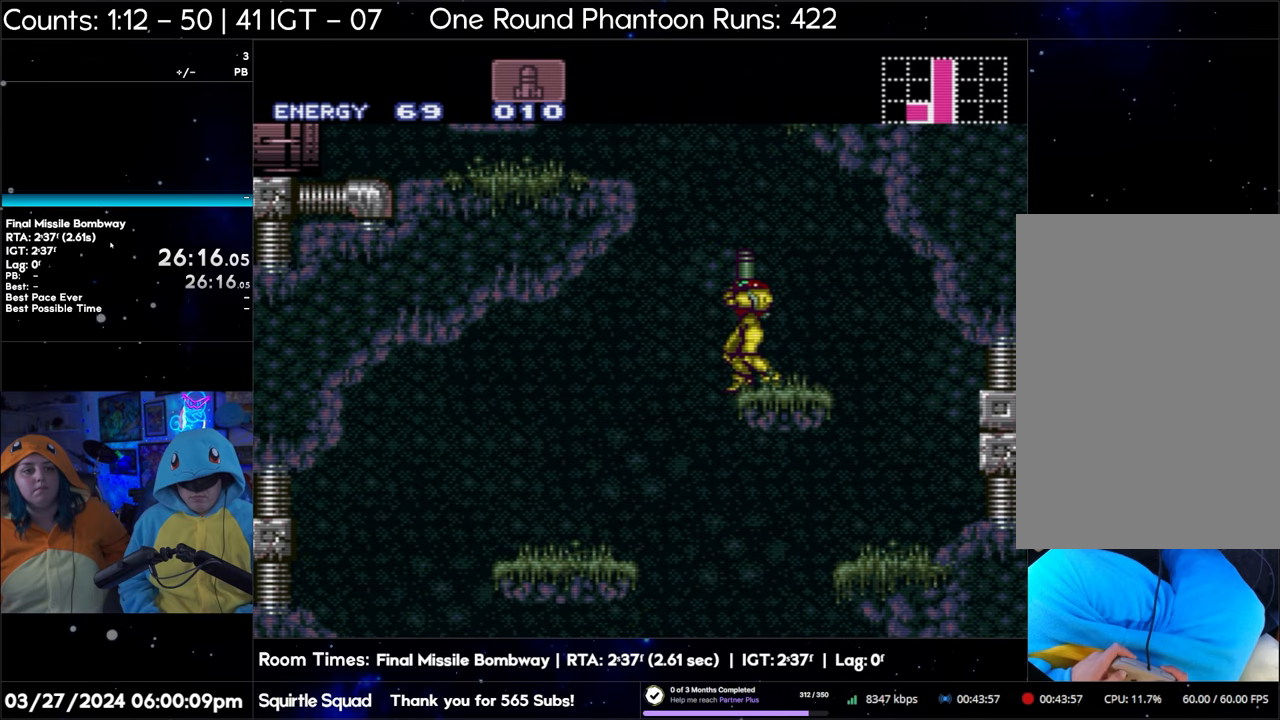
{"buttons": ["B", "Y", "DPAD_UP"], "events": [[67, "B", "down"]]}
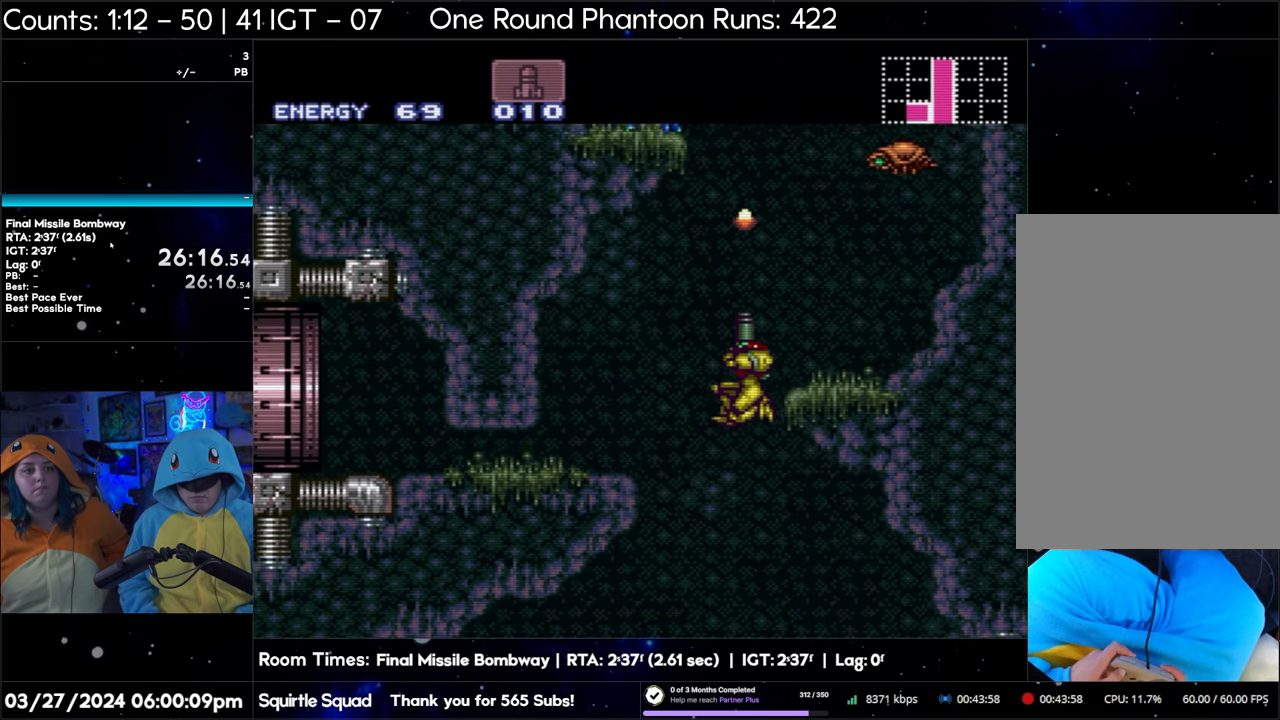
{"buttons": ["B", "Y", "DPAD_UP"], "events": []}
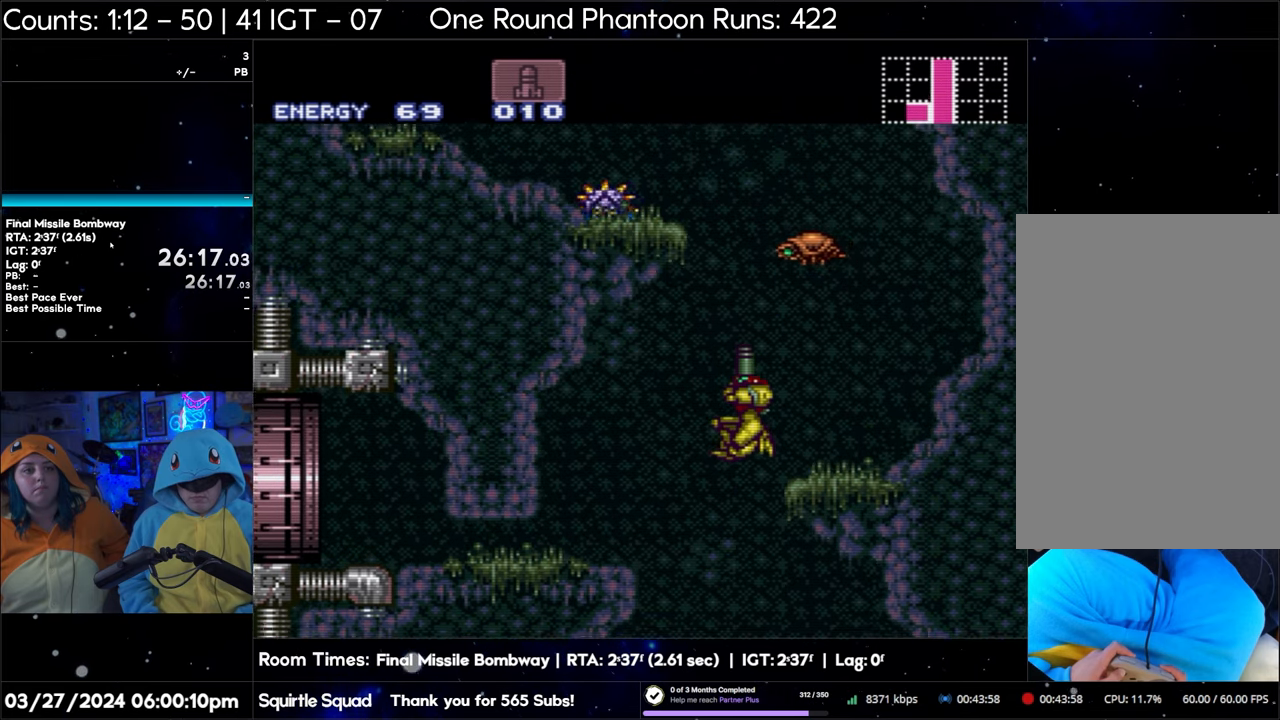
{"buttons": ["B", "Y", "DPAD_UP"], "events": []}
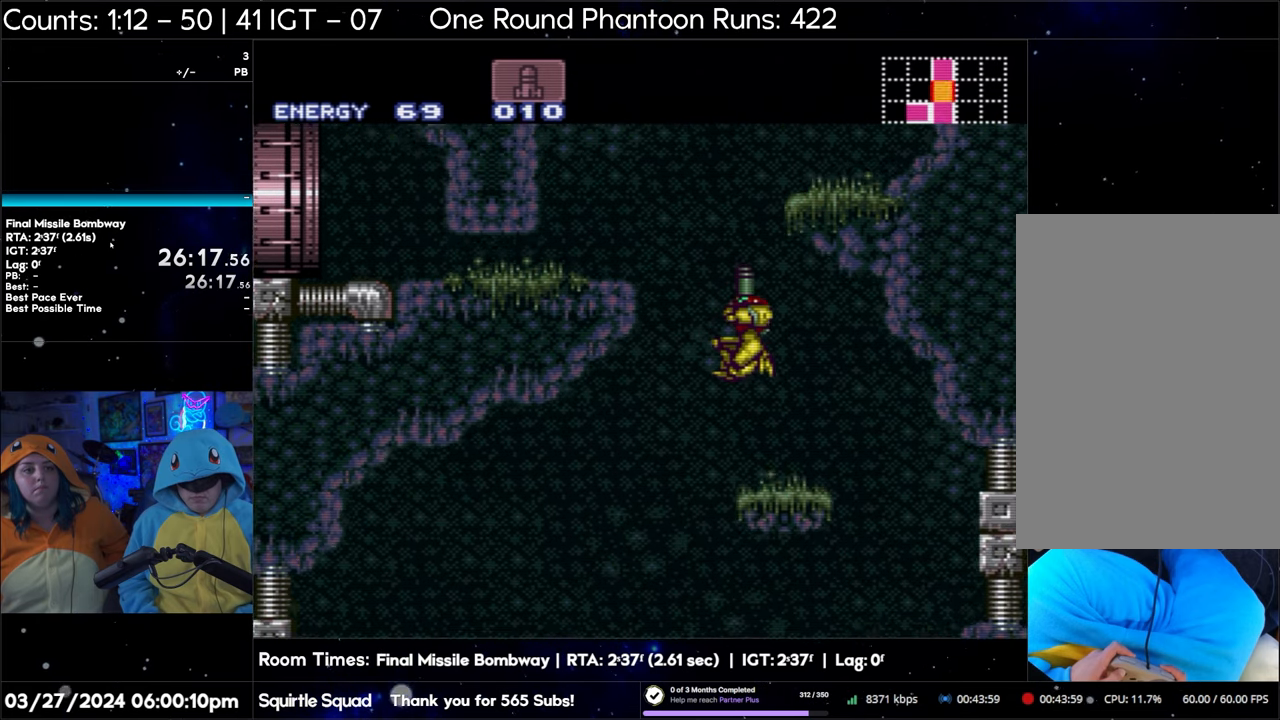
{"buttons": ["B", "Y", "DPAD_UP"], "events": [[117, "B", "up"], [467, "B", "down"]]}
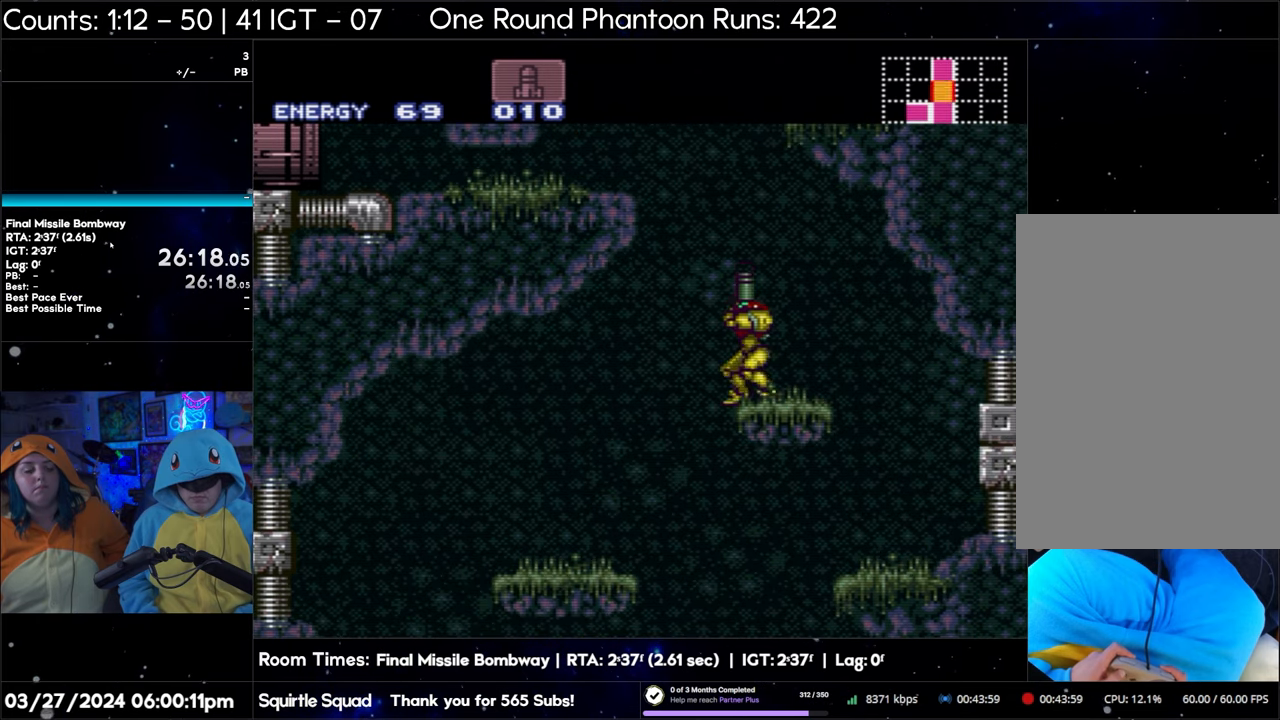
{"buttons": ["B", "Y", "DPAD_UP"], "events": []}
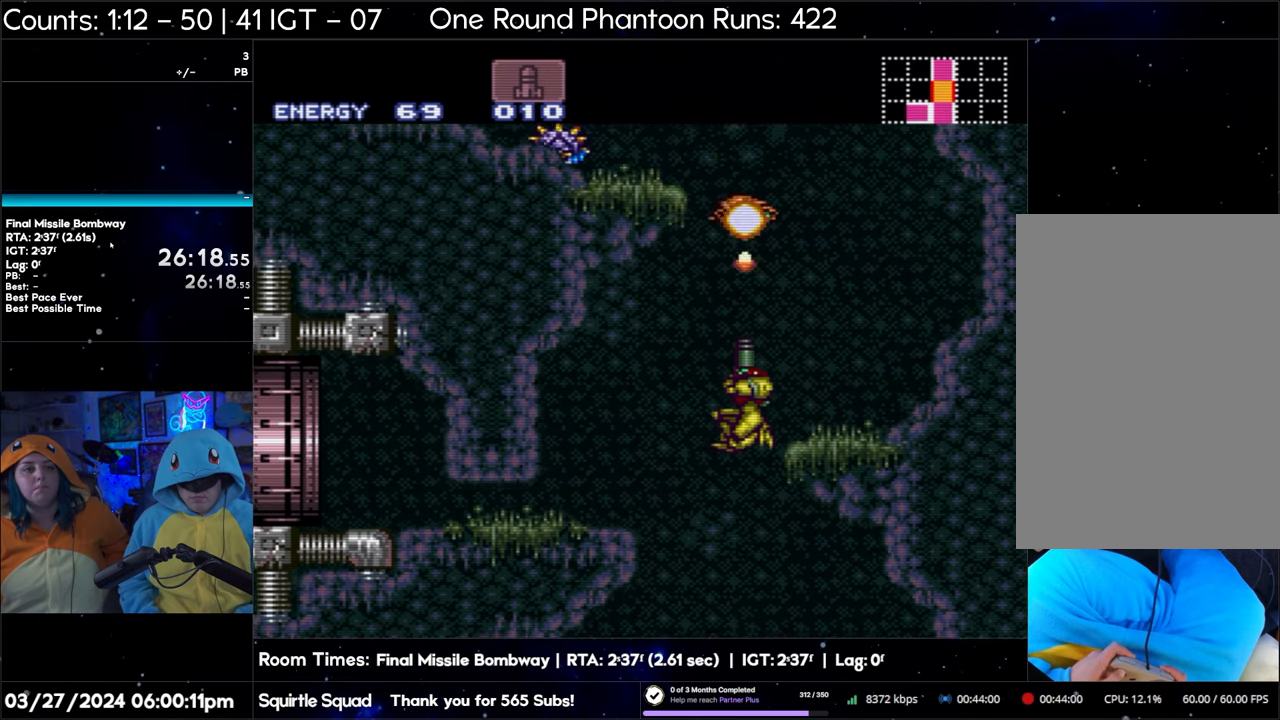
{"buttons": ["B", "Y", "DPAD_UP"], "events": []}
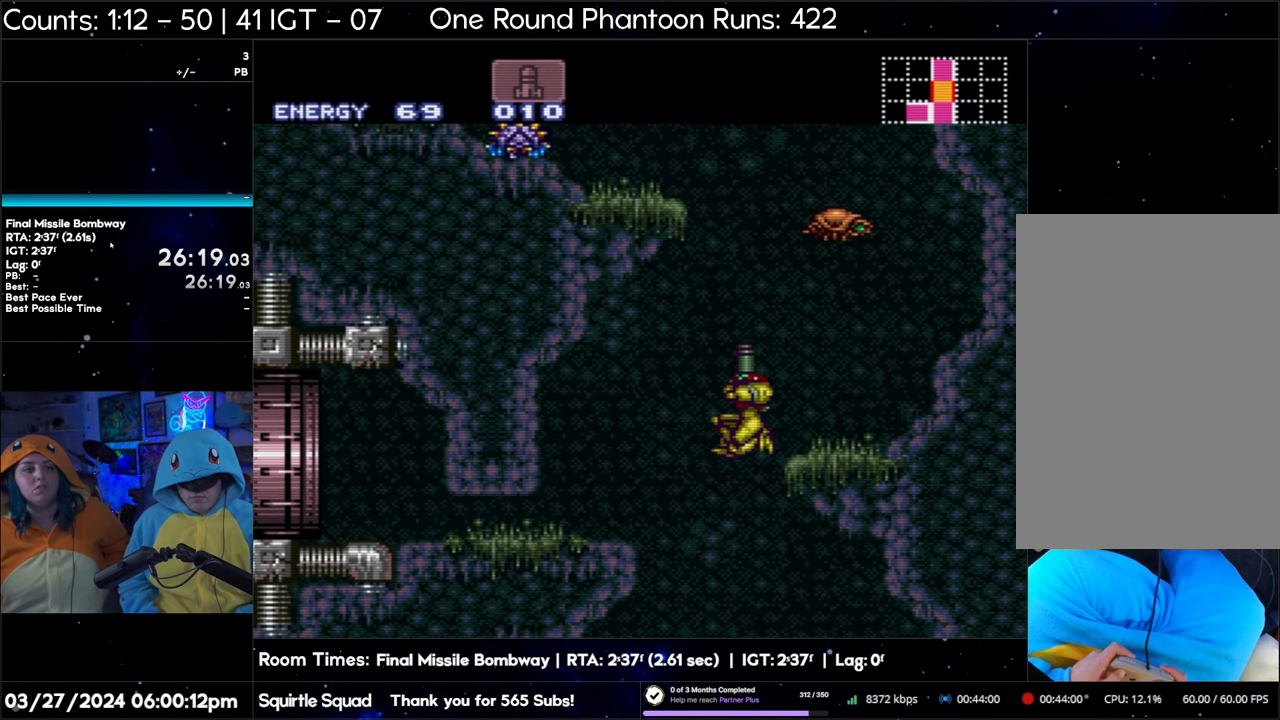
{"buttons": ["Y", "DPAD_UP"], "events": [[400, "B", "up"]]}
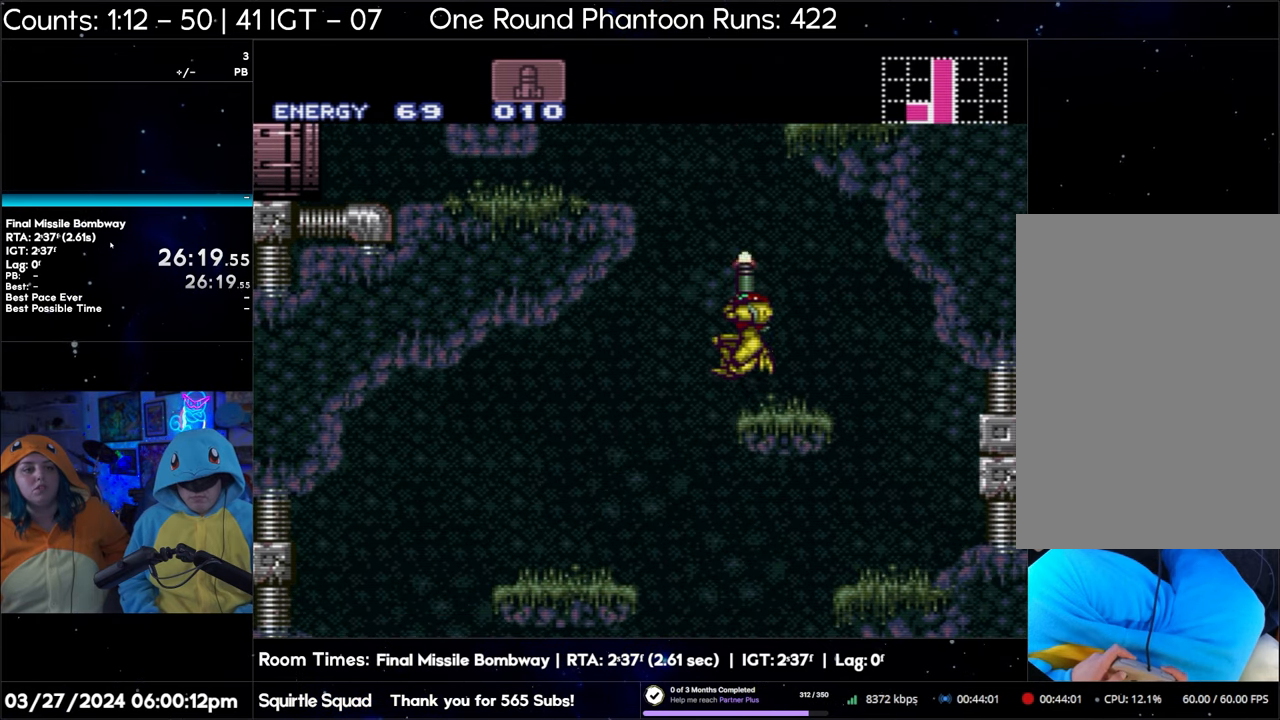
{"buttons": ["B", "Y", "DPAD_UP"], "events": [[317, "B", "down"]]}
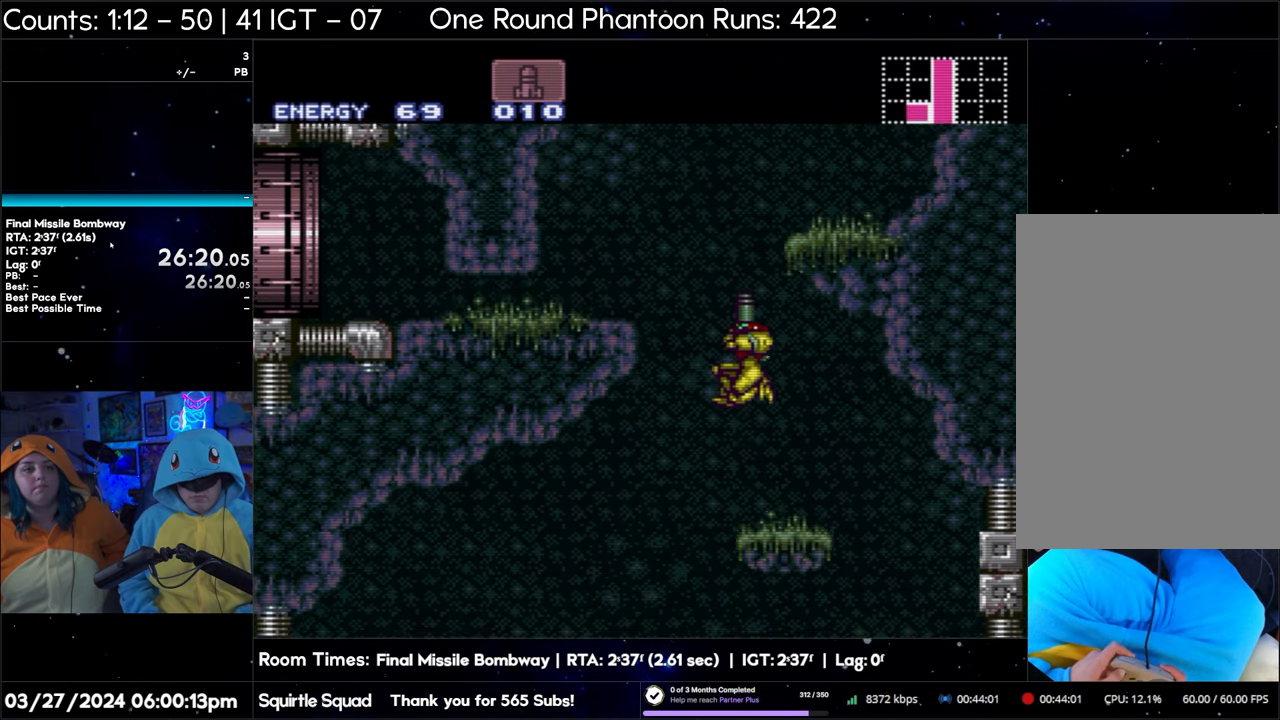
{"buttons": ["B", "Y", "DPAD_UP"], "events": []}
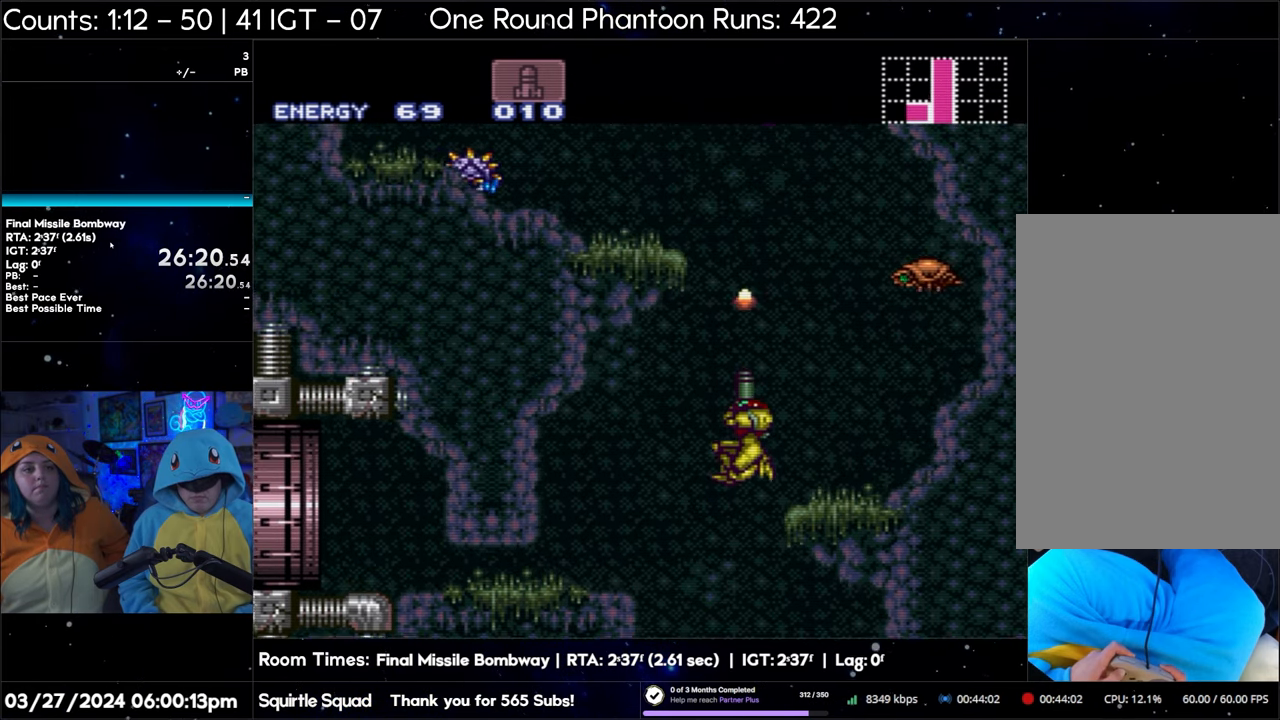
{"buttons": ["B", "Y", "DPAD_UP"], "events": []}
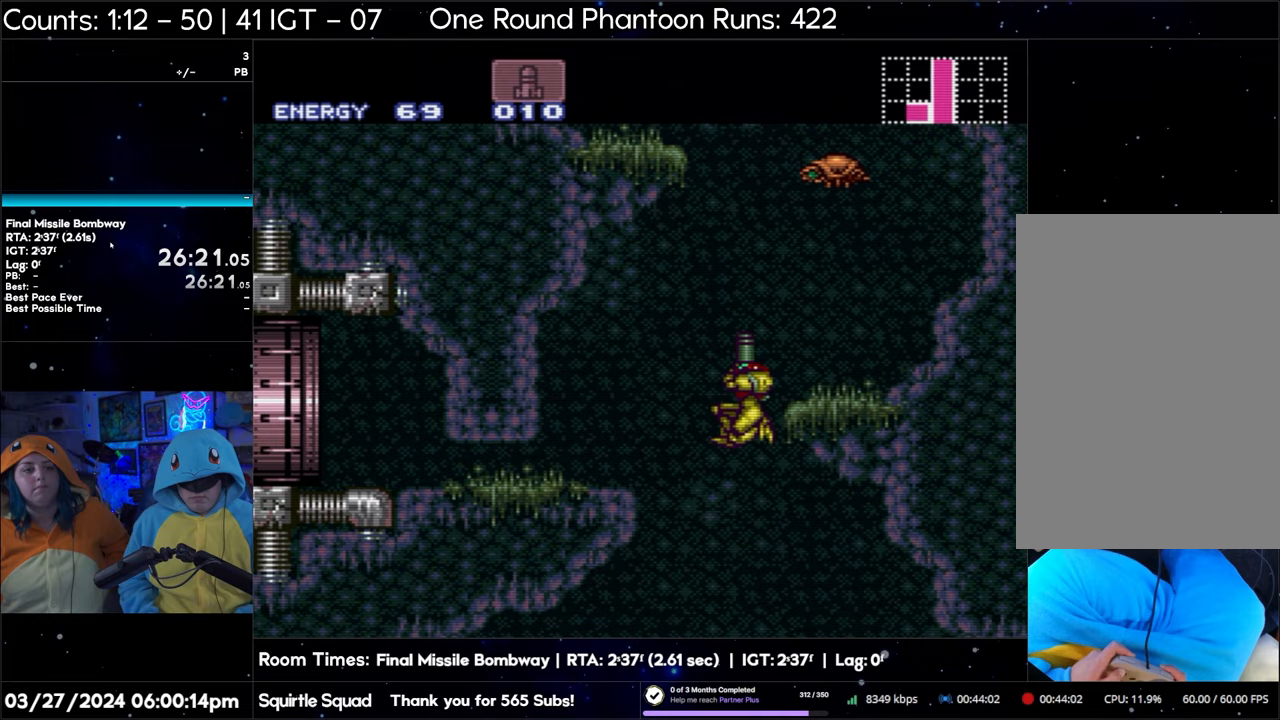
{"buttons": ["B", "Y", "DPAD_UP"], "events": []}
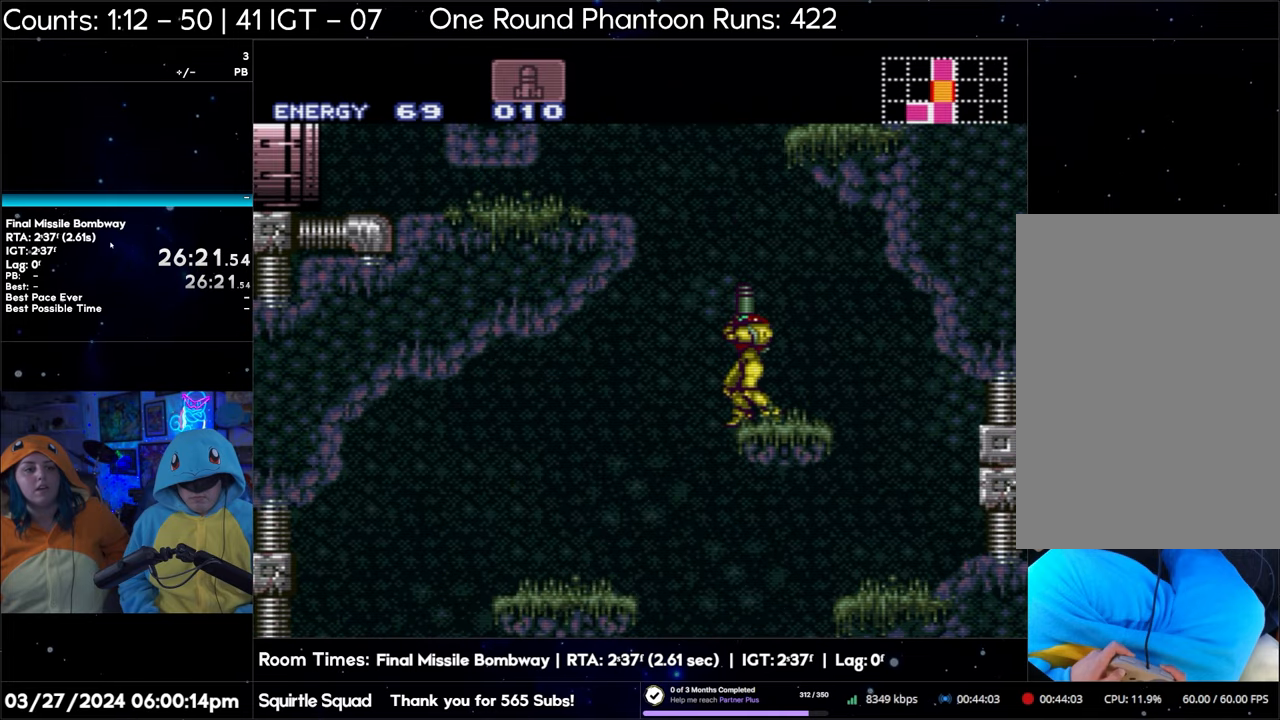
{"buttons": [], "events": [[450, "B", "up"], [450, "DPAD_UP", "up"], [450, "Y", "up"]]}
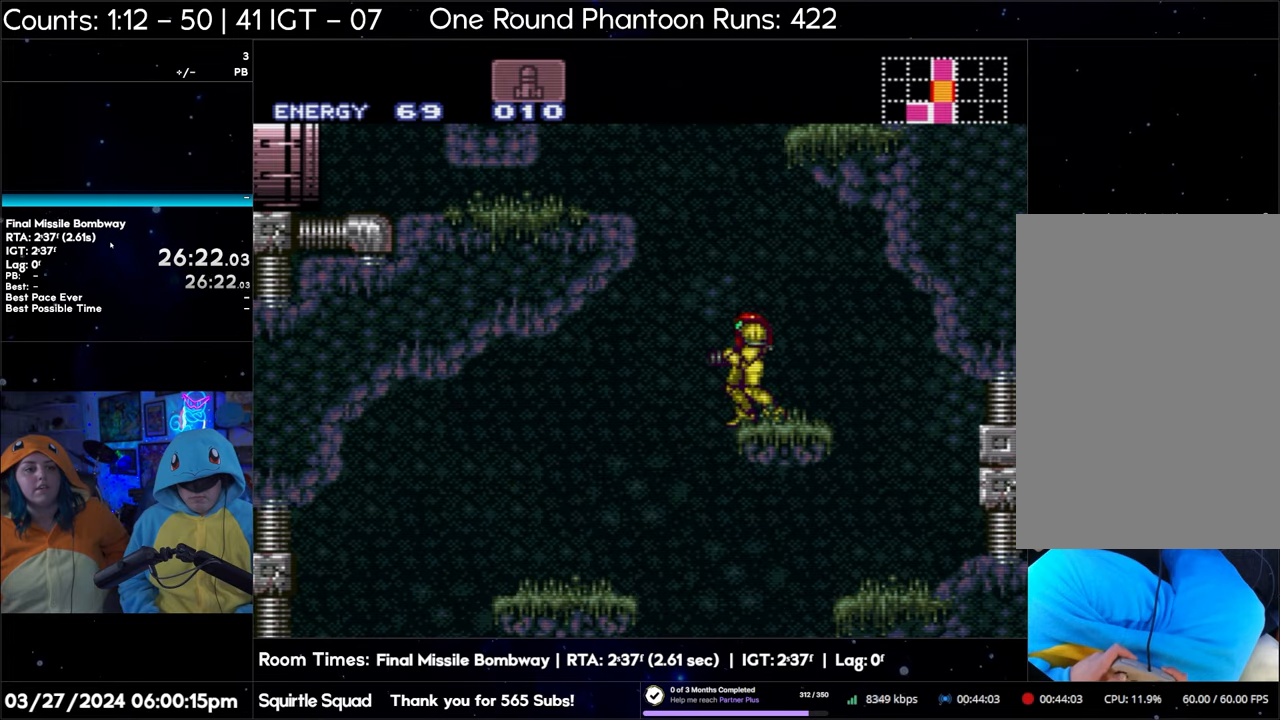
{"buttons": [], "events": []}
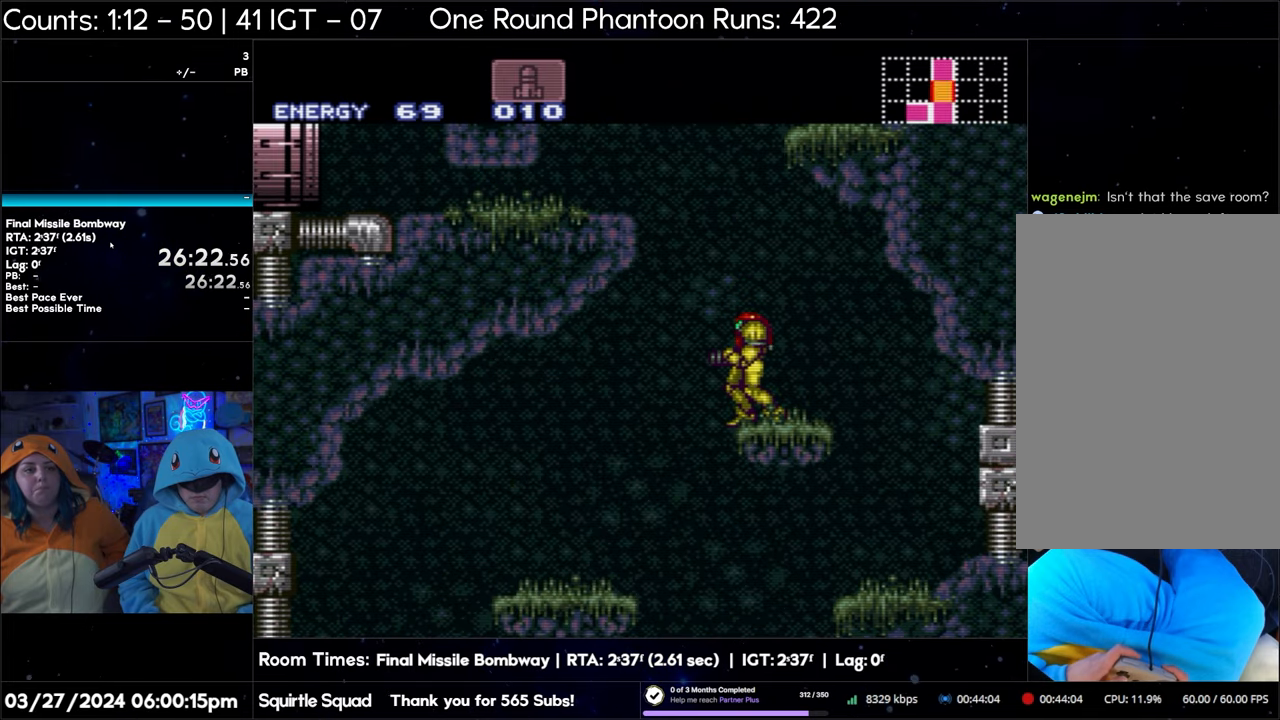
{"buttons": [], "events": []}
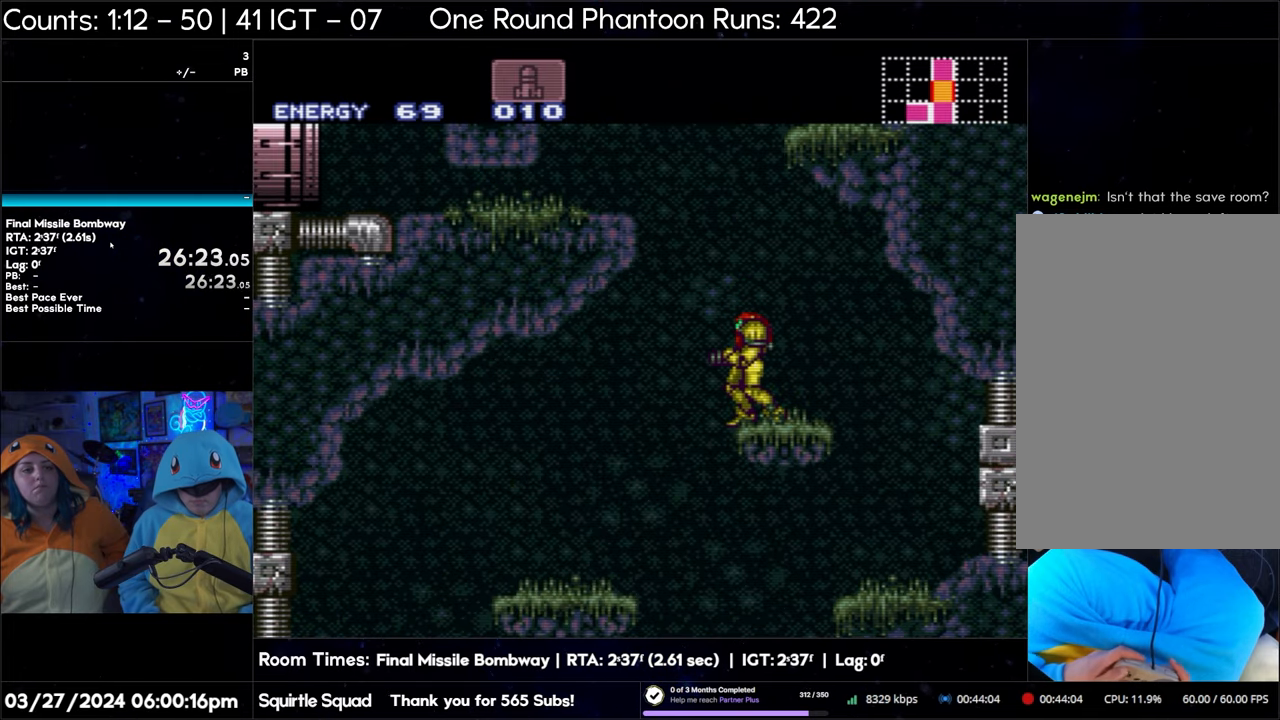
{"buttons": [], "events": []}
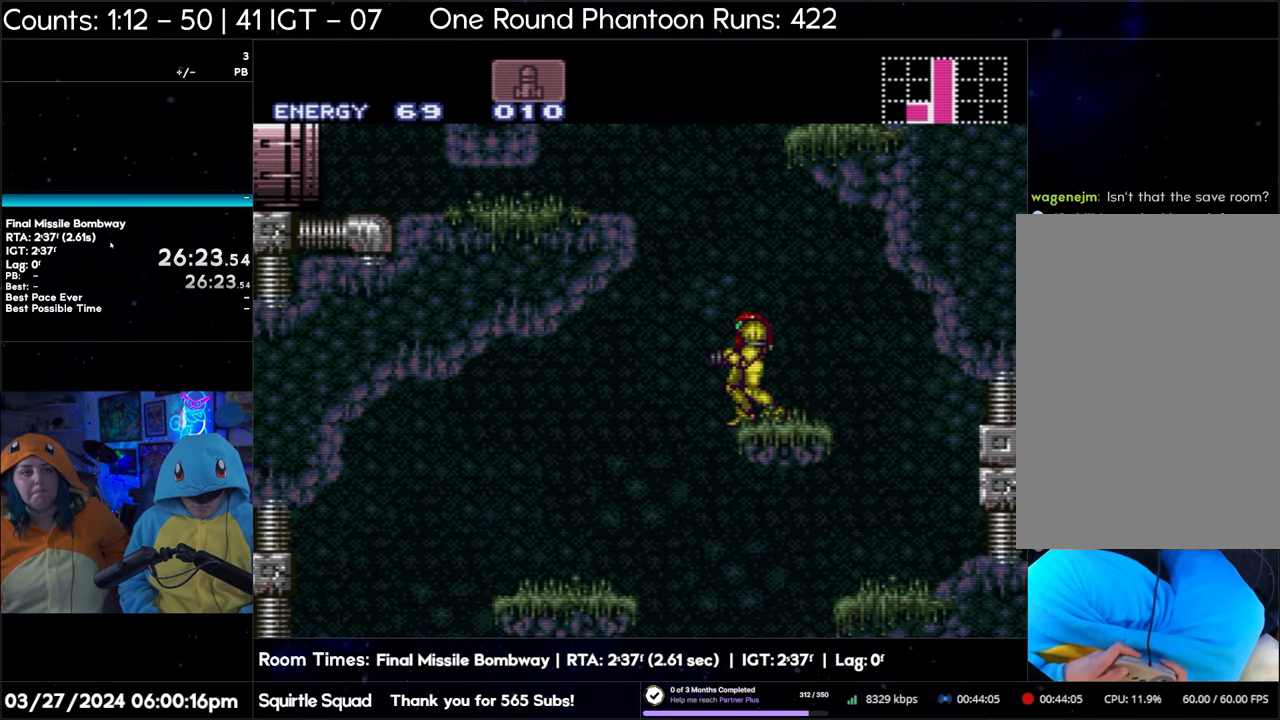
{"buttons": [], "events": []}
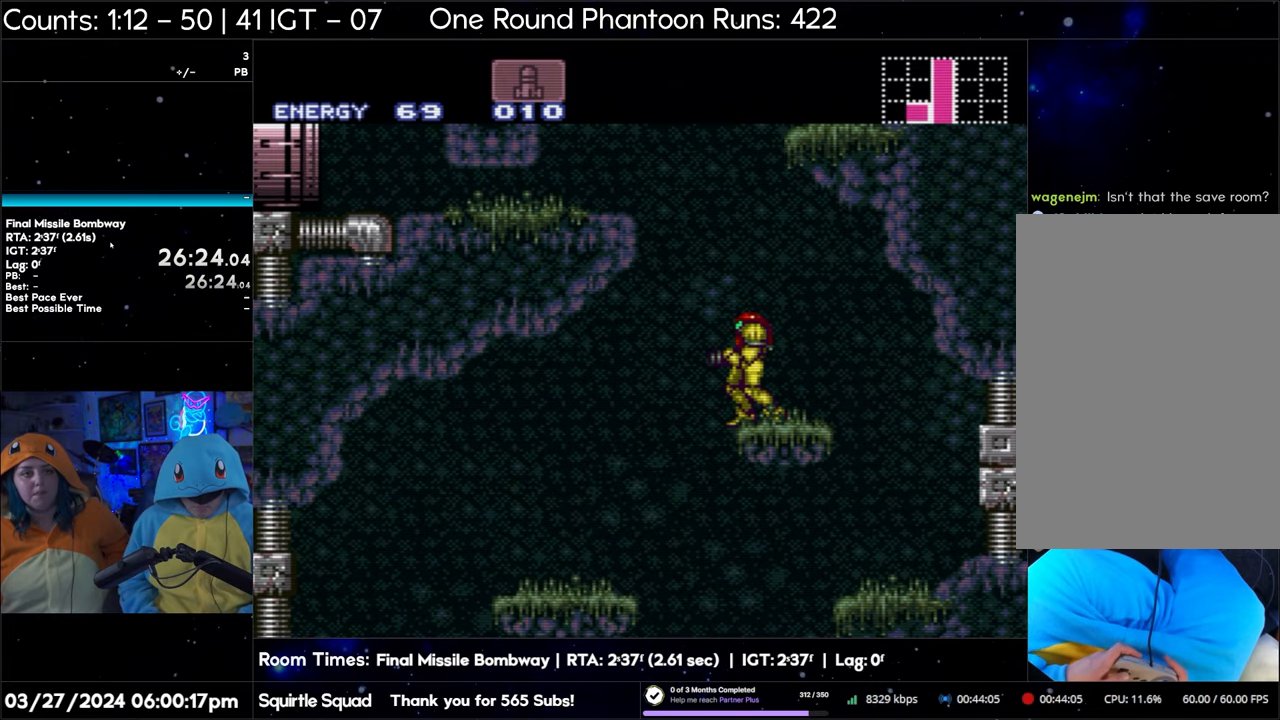
{"buttons": [], "events": []}
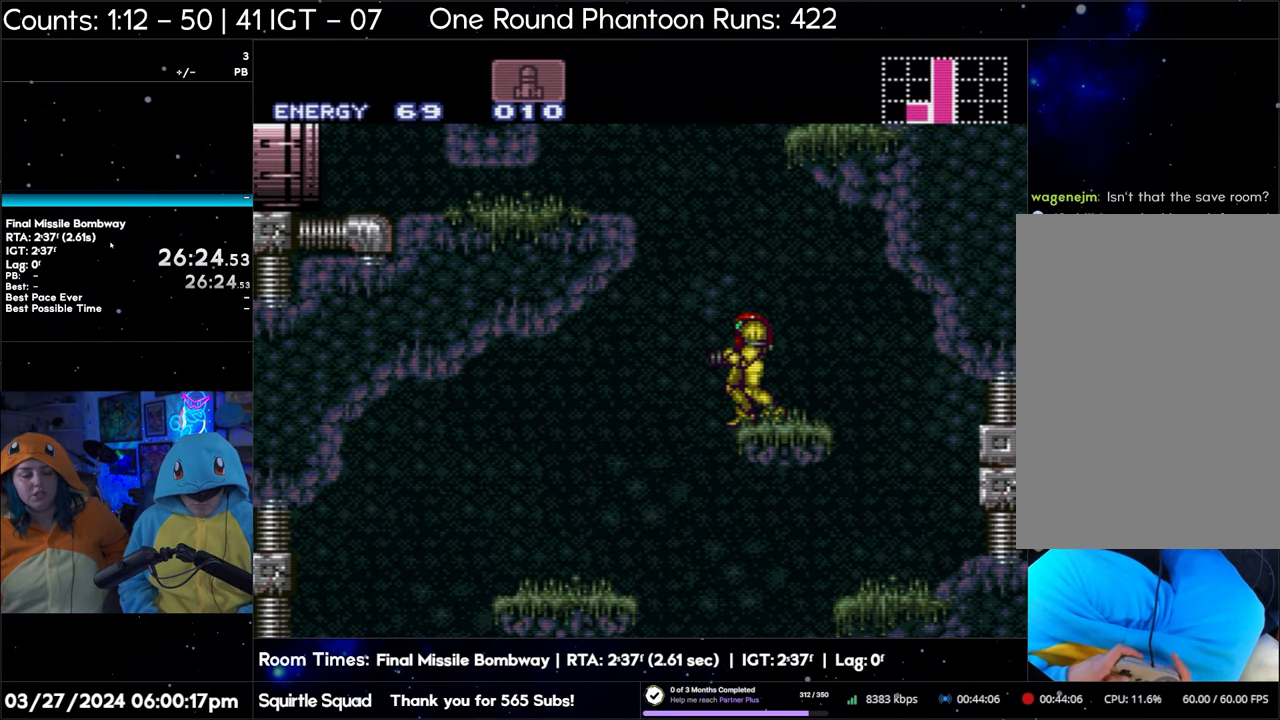
{"buttons": [], "events": [[367, "DPAD_DOWN", "down"], [467, "DPAD_DOWN", "up"]]}
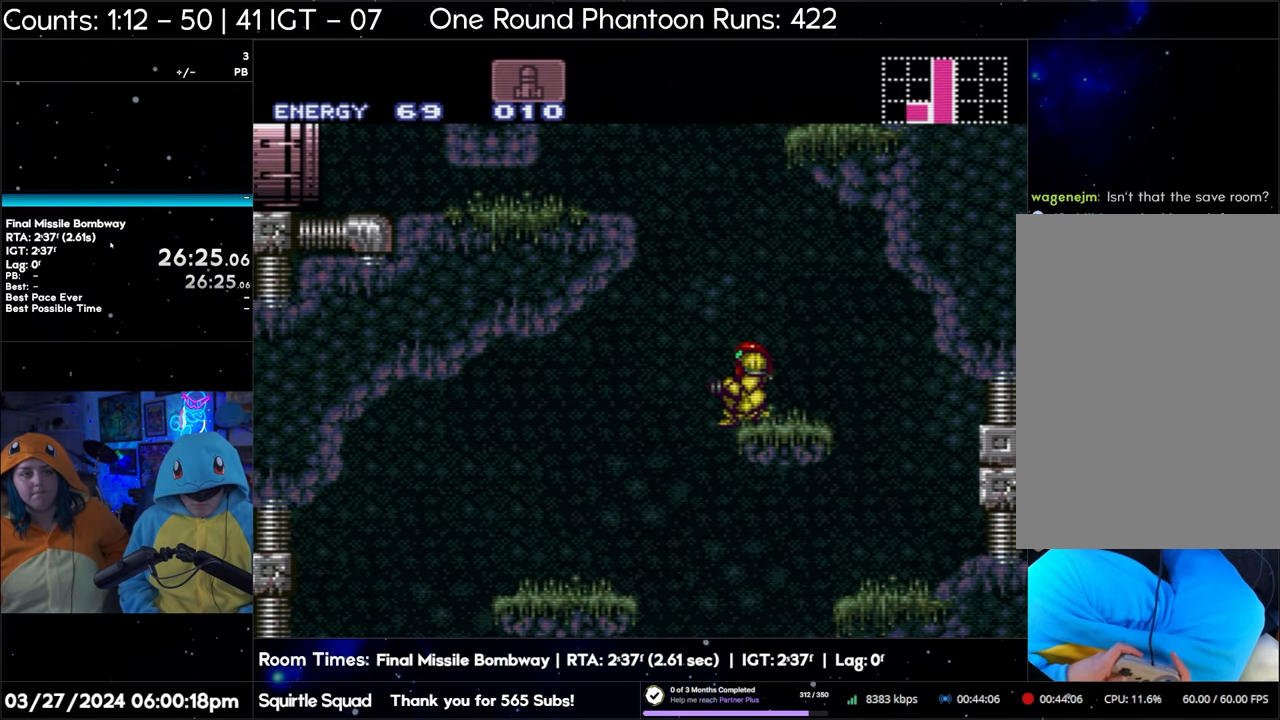
{"buttons": [], "events": []}
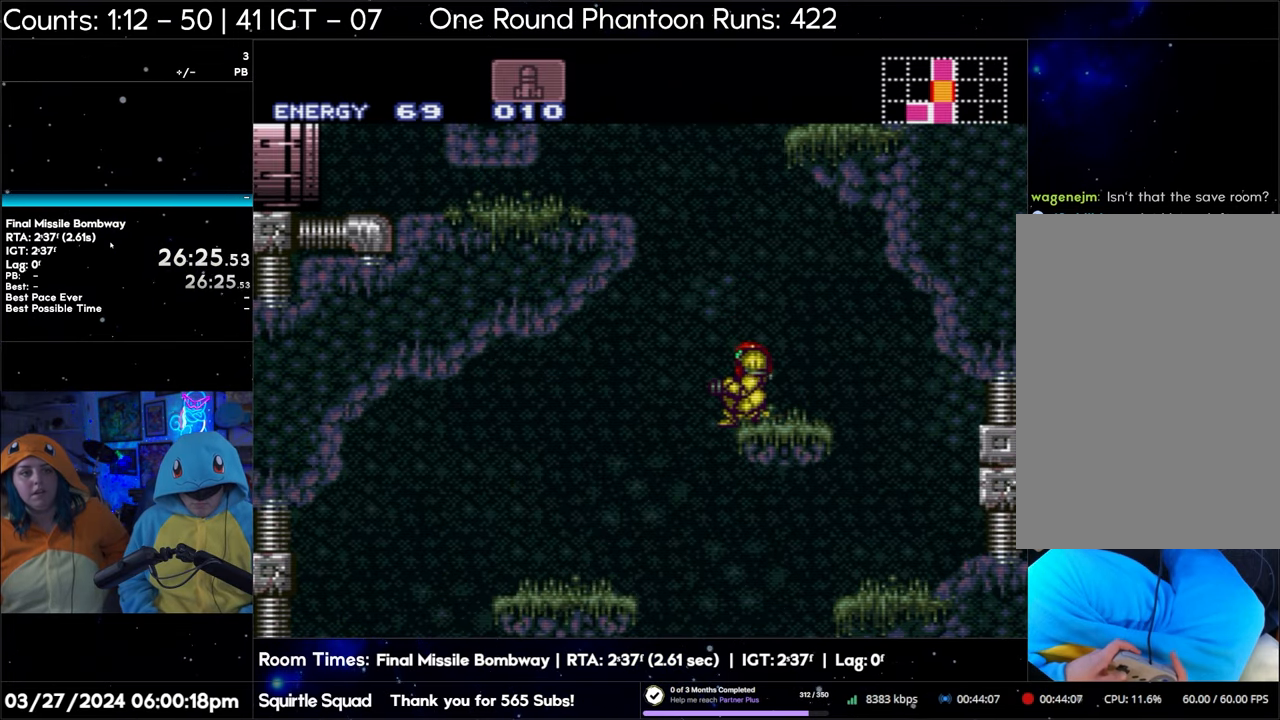
{"buttons": ["B"], "events": [[300, "B", "down"]]}
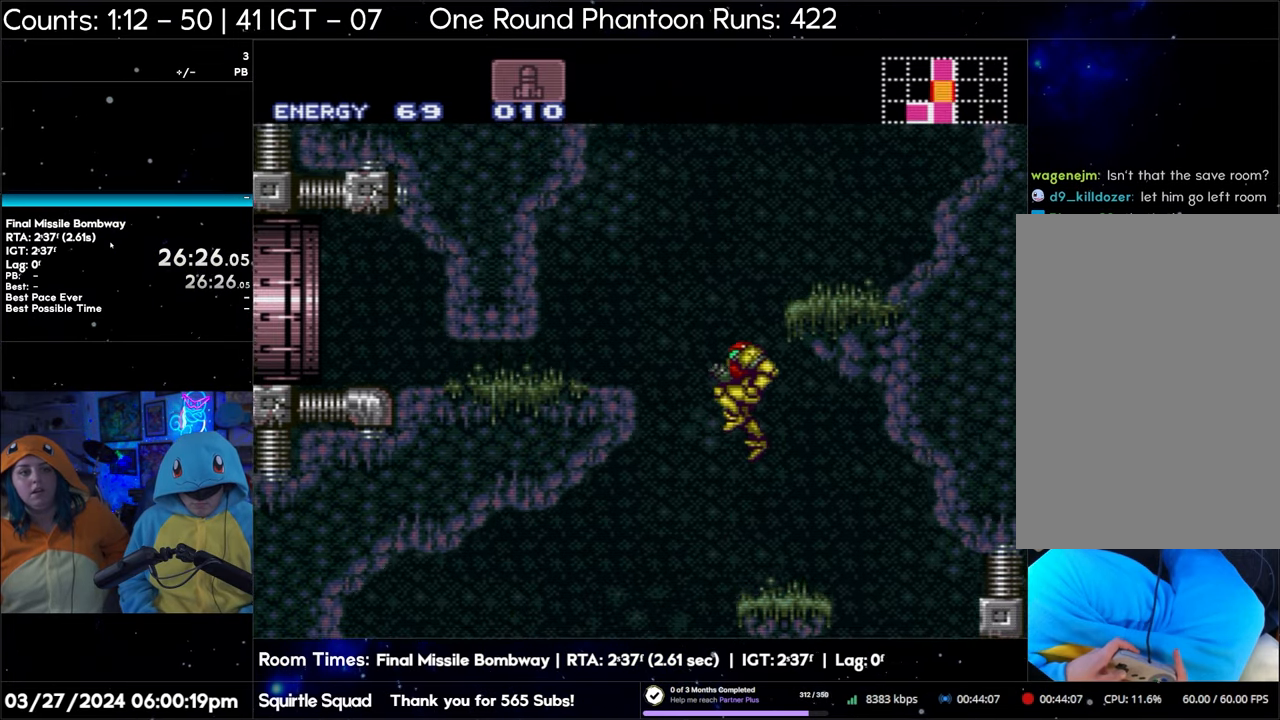
{"buttons": ["B", "DPAD_RIGHT"], "events": [[267, "DPAD_RIGHT", "down"]]}
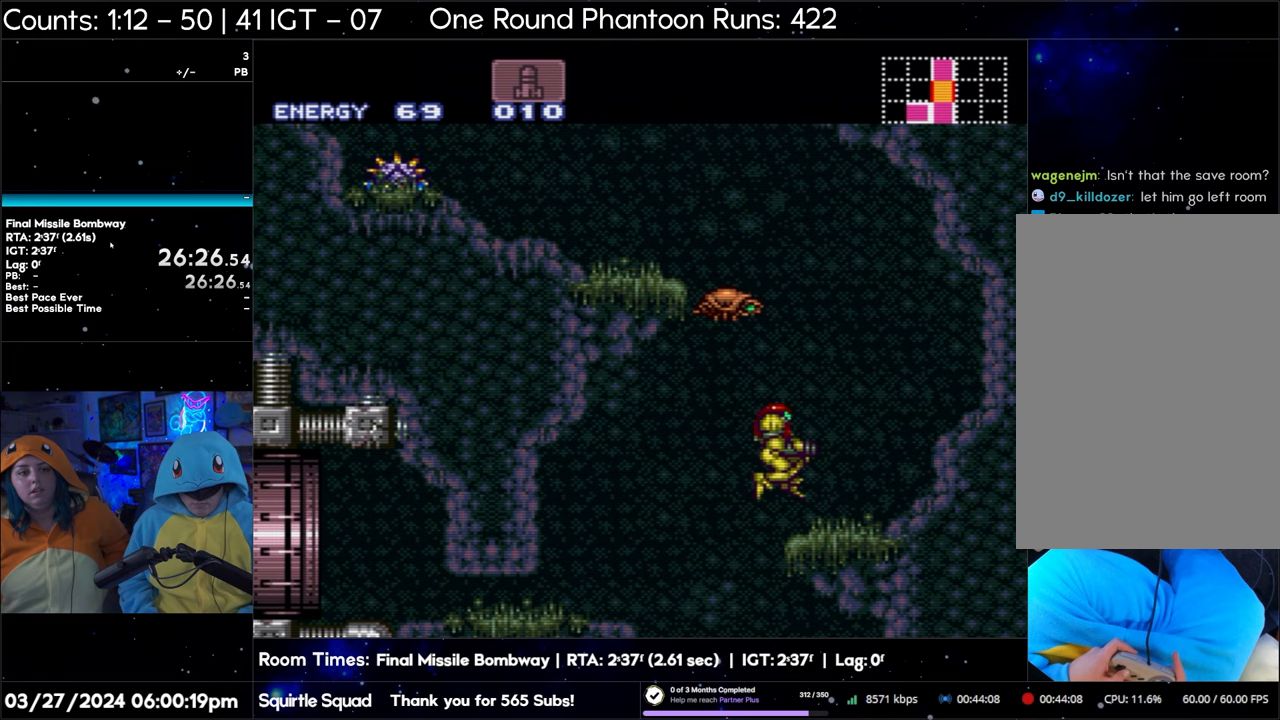
{"buttons": ["B"], "events": [[250, "DPAD_RIGHT", "up"]]}
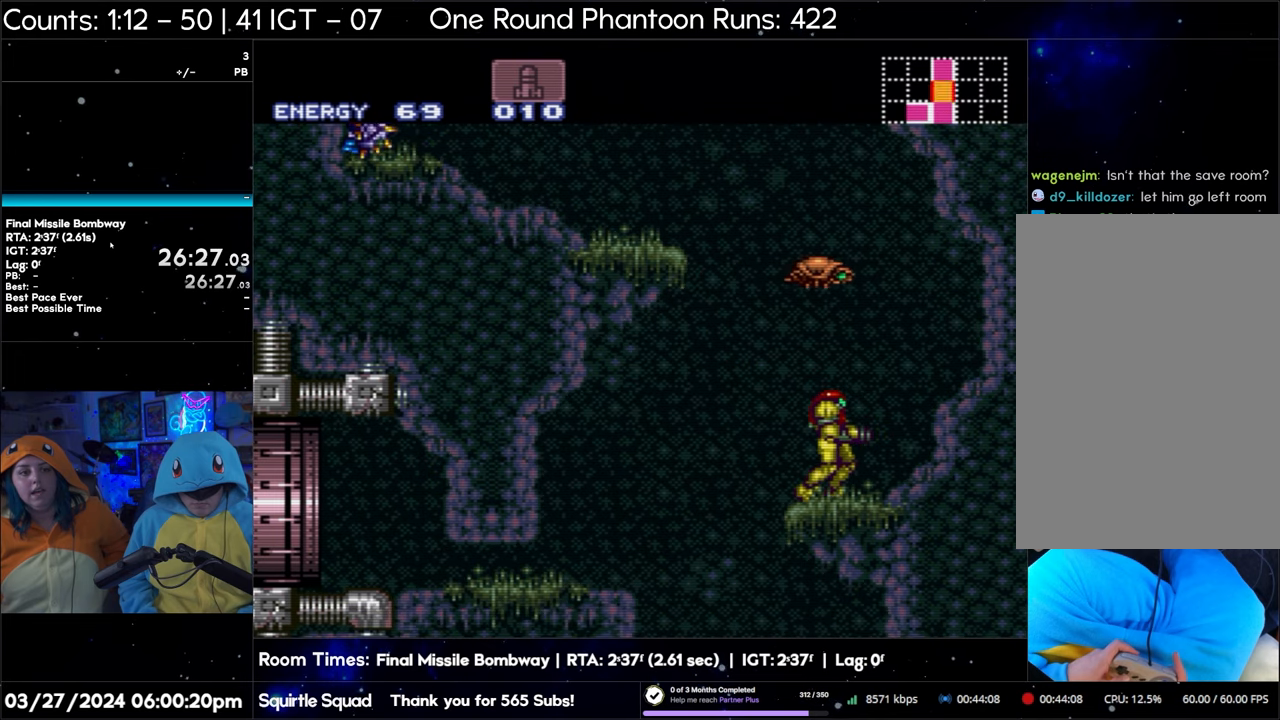
{"buttons": ["B"], "events": []}
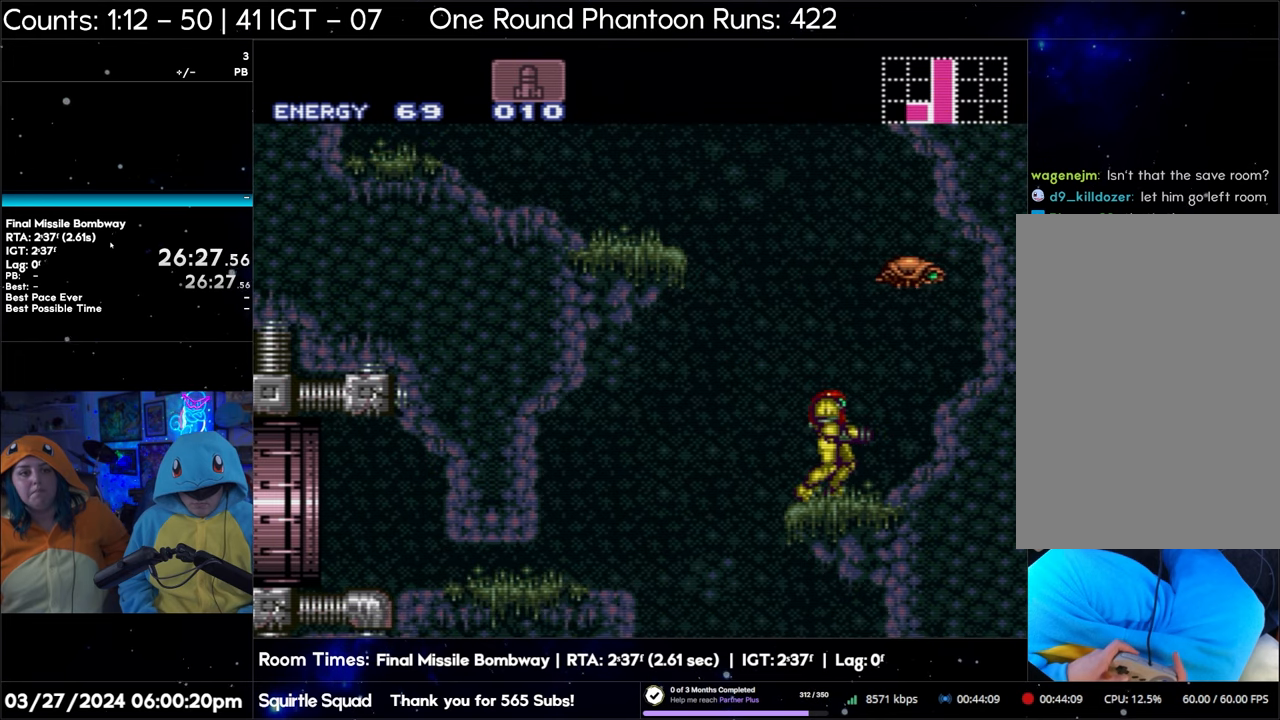
{"buttons": ["B"], "events": []}
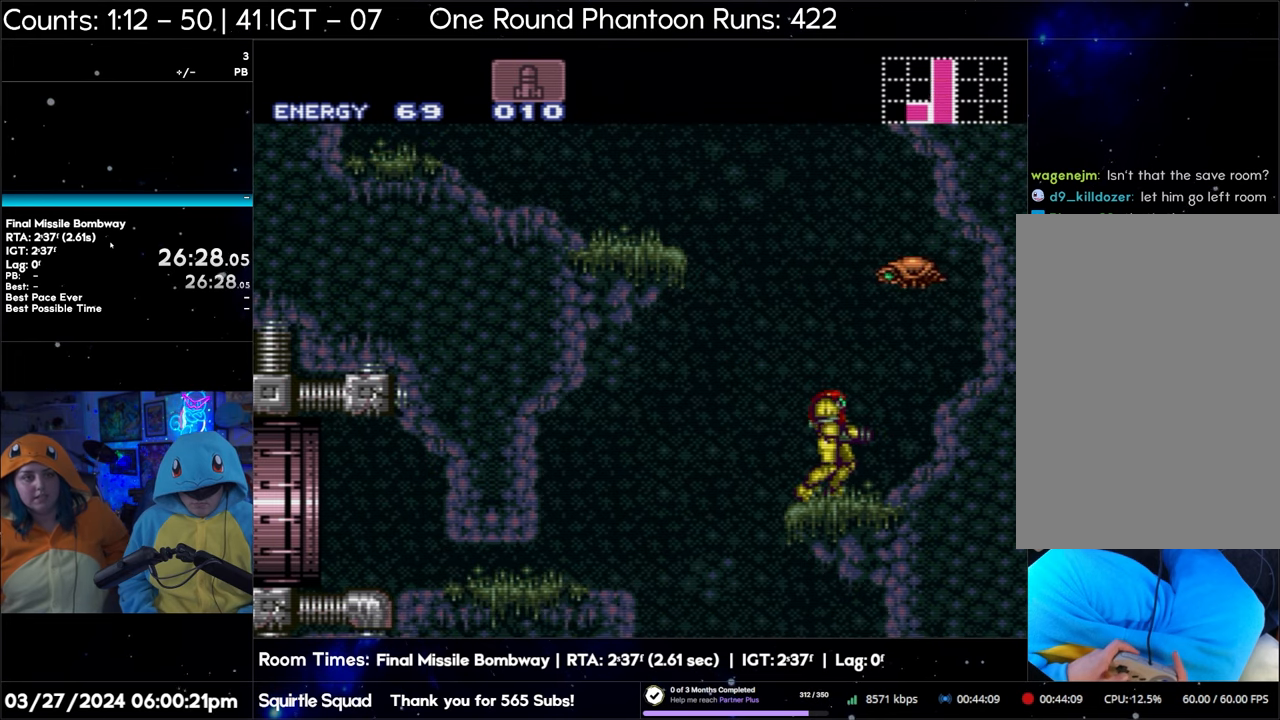
{"buttons": ["B"], "events": []}
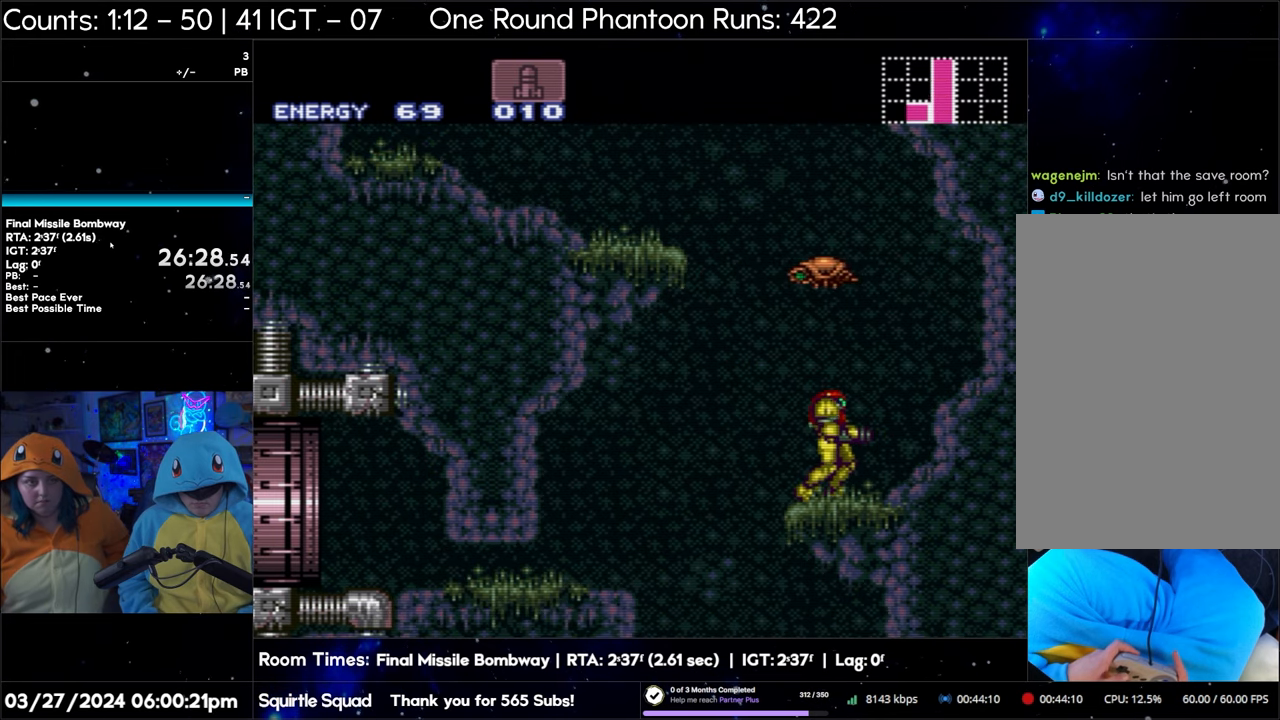
{"buttons": [], "events": [[217, "B", "up"]]}